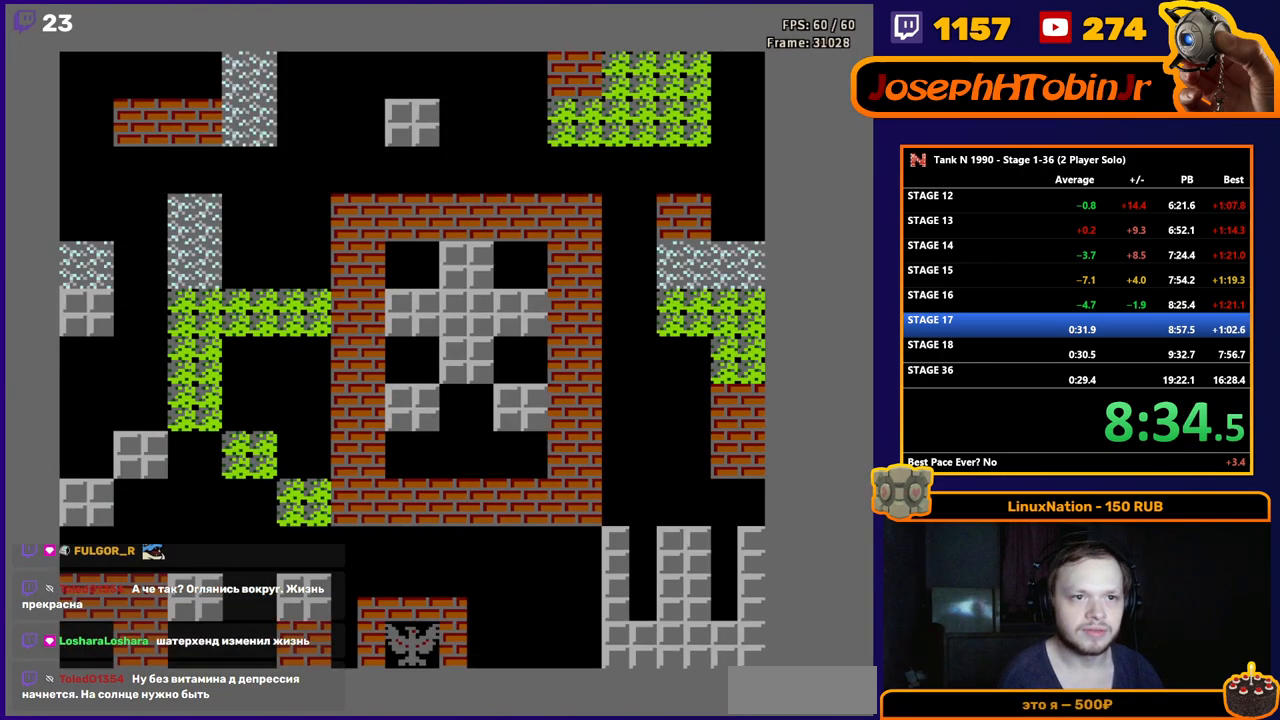
Gameplay with a controller (Nintendo layout); each line is a JSON object with the inputs held at the frame after it. "events" lists button and stick changes between this image and that frame as [ms after this image, input, new state], when the widget could be followed in between. Not read: L3 R3.
{"buttons": ["B", "DPAD_UP"], "events": [[183, "DPAD_UP", "down"], [233, "B", "down"]]}
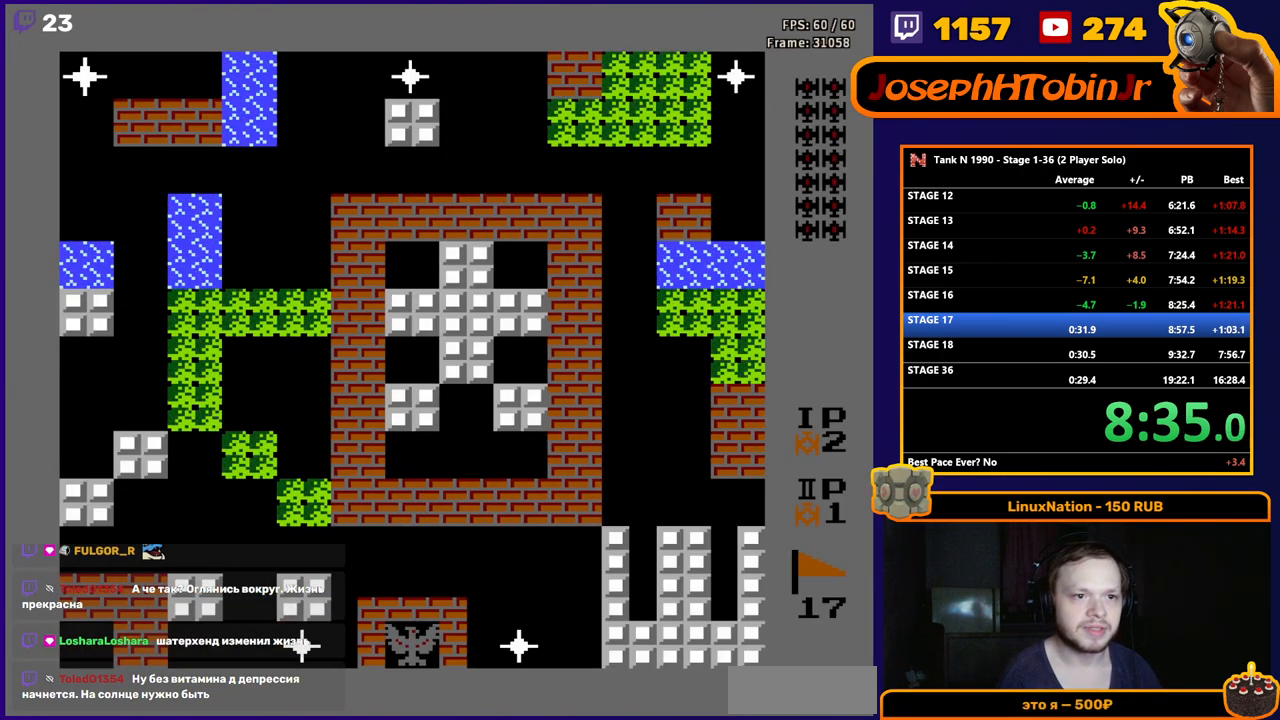
{"buttons": ["DPAD_UP"], "events": [[483, "B", "up"]]}
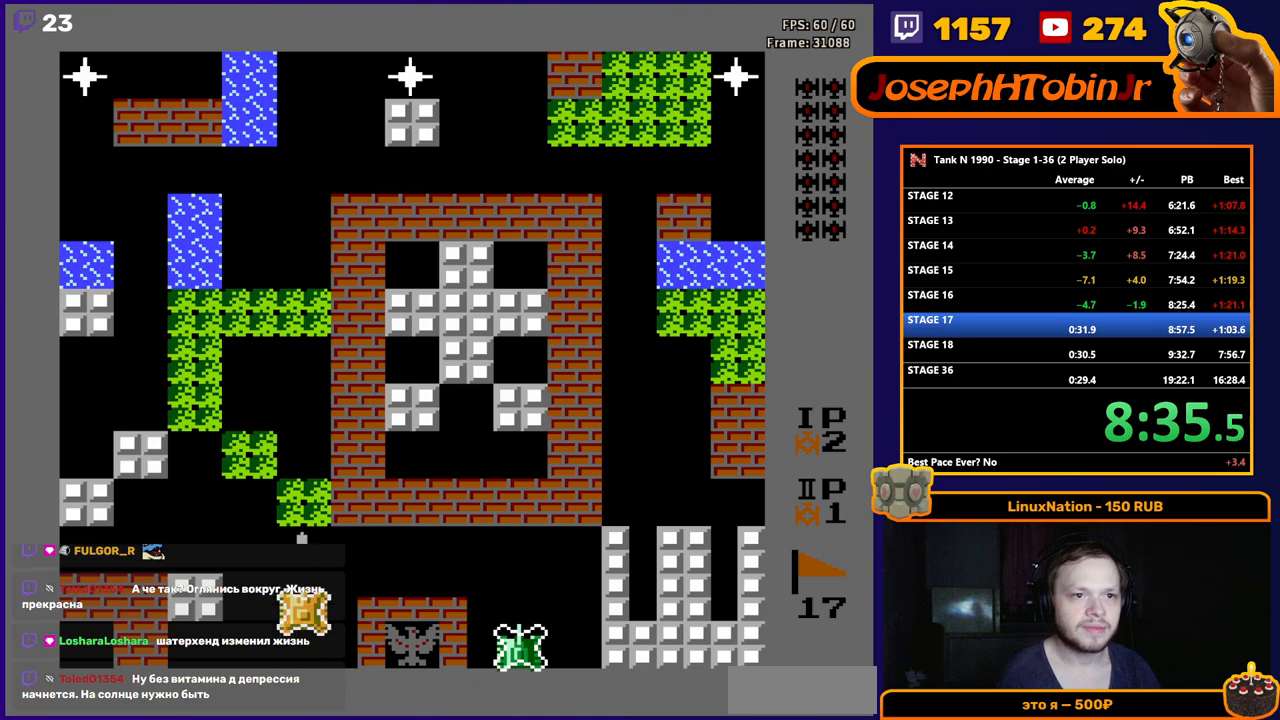
{"buttons": ["DPAD_UP"], "events": []}
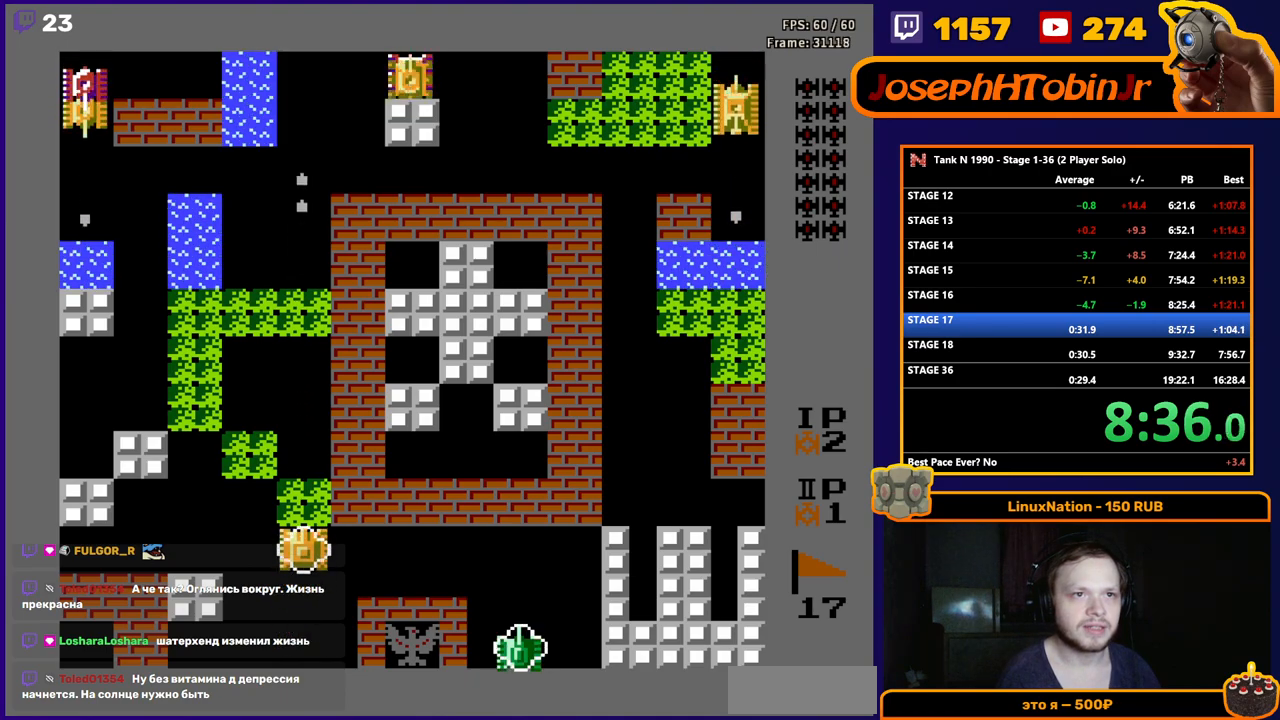
{"buttons": ["DPAD_UP"], "events": []}
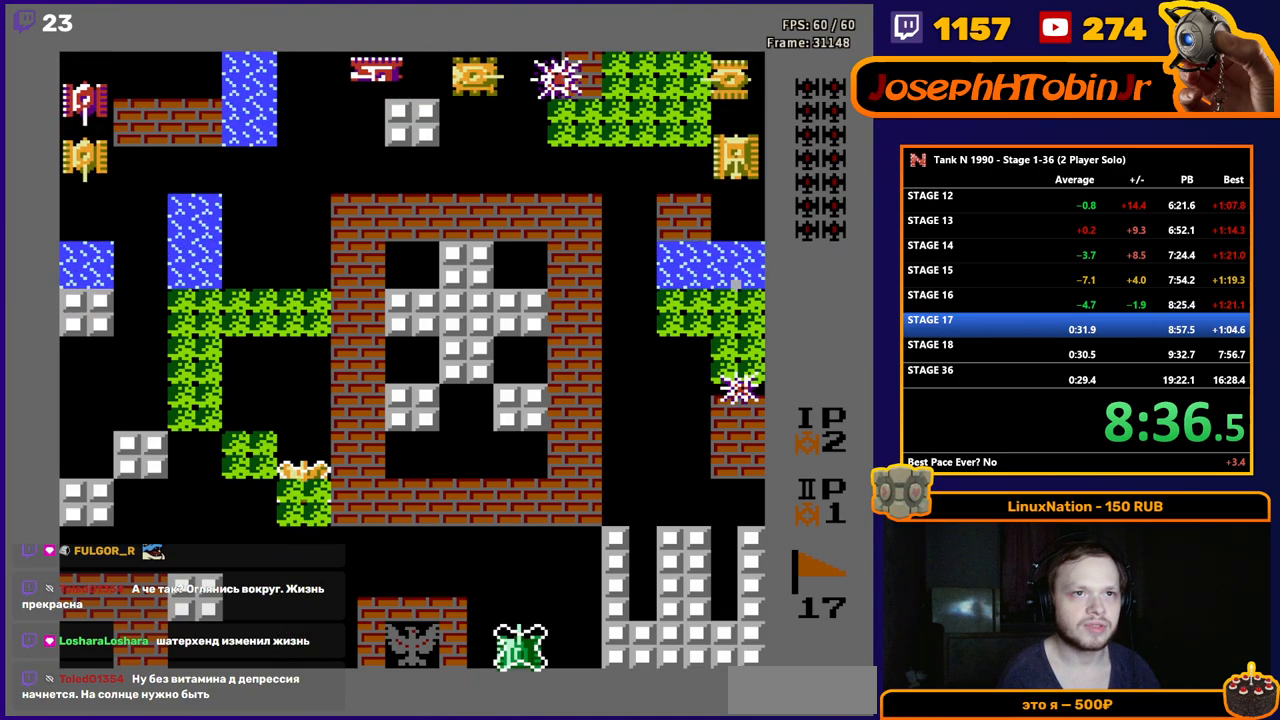
{"buttons": ["B", "DPAD_UP"], "events": [[117, "B", "down"]]}
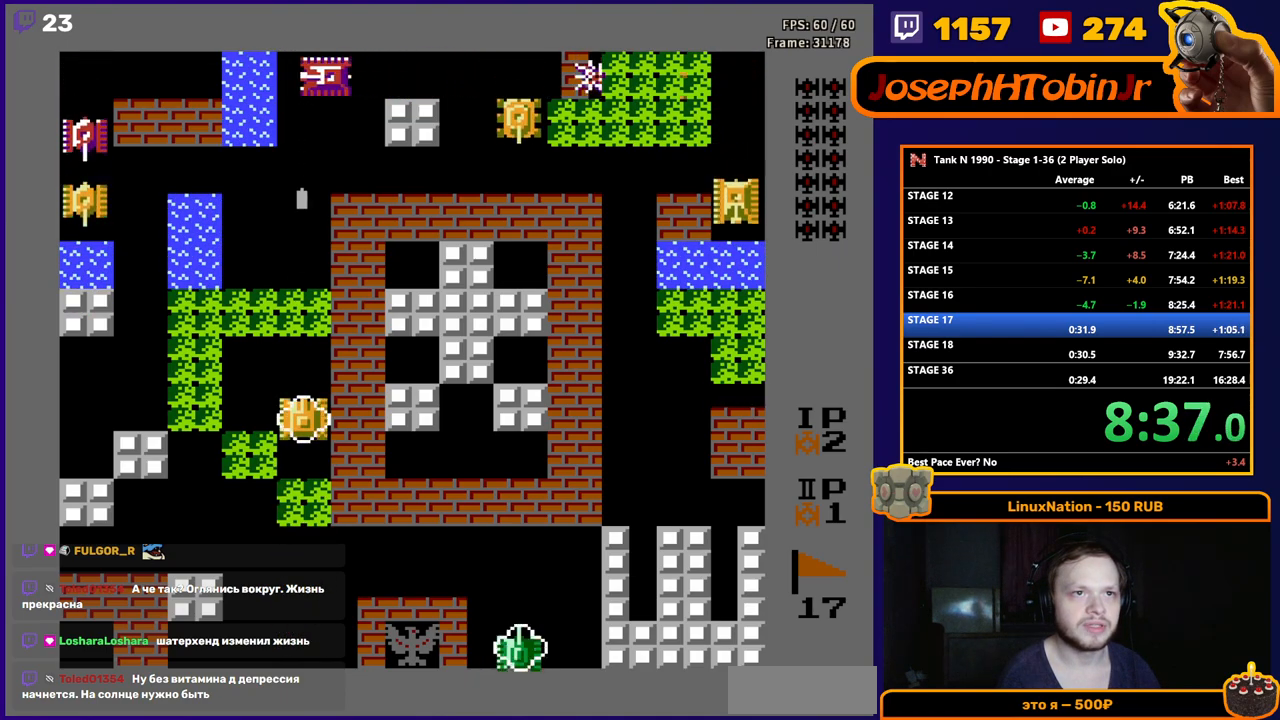
{"buttons": ["B", "DPAD_UP"], "events": []}
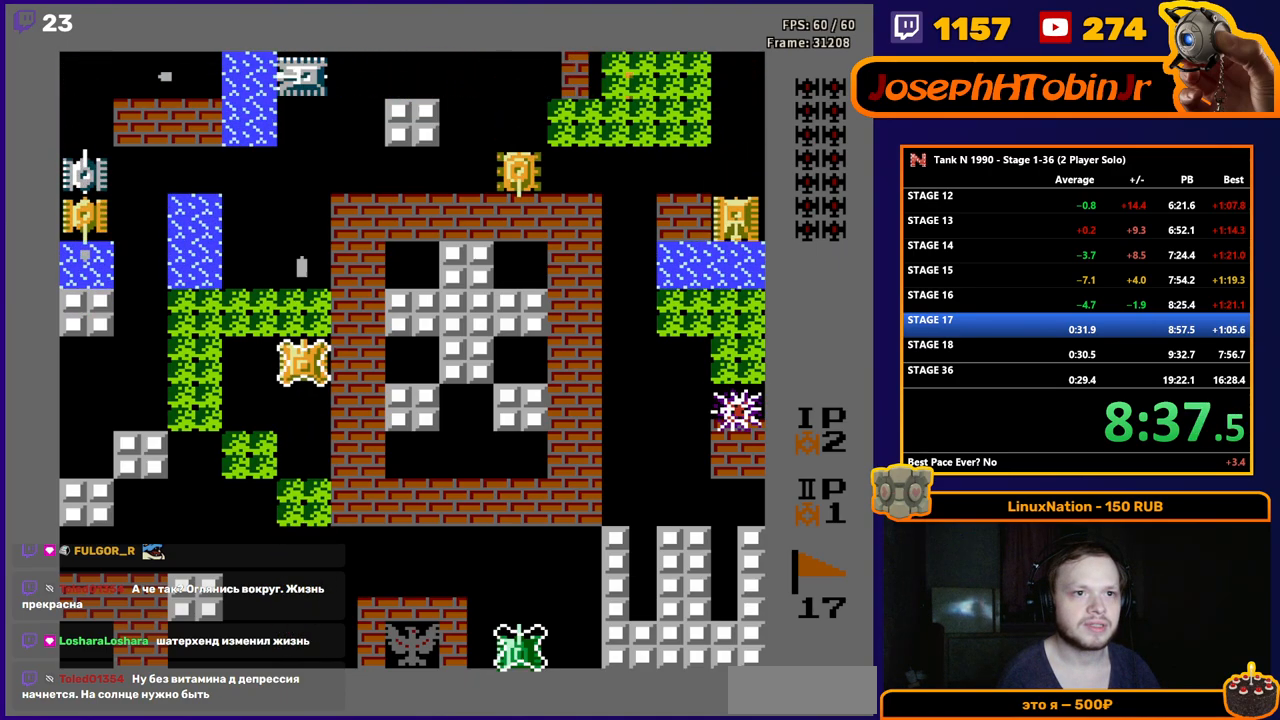
{"buttons": ["B", "DPAD_UP"], "events": [[233, "DPAD_UP", "up"], [467, "DPAD_UP", "down"]]}
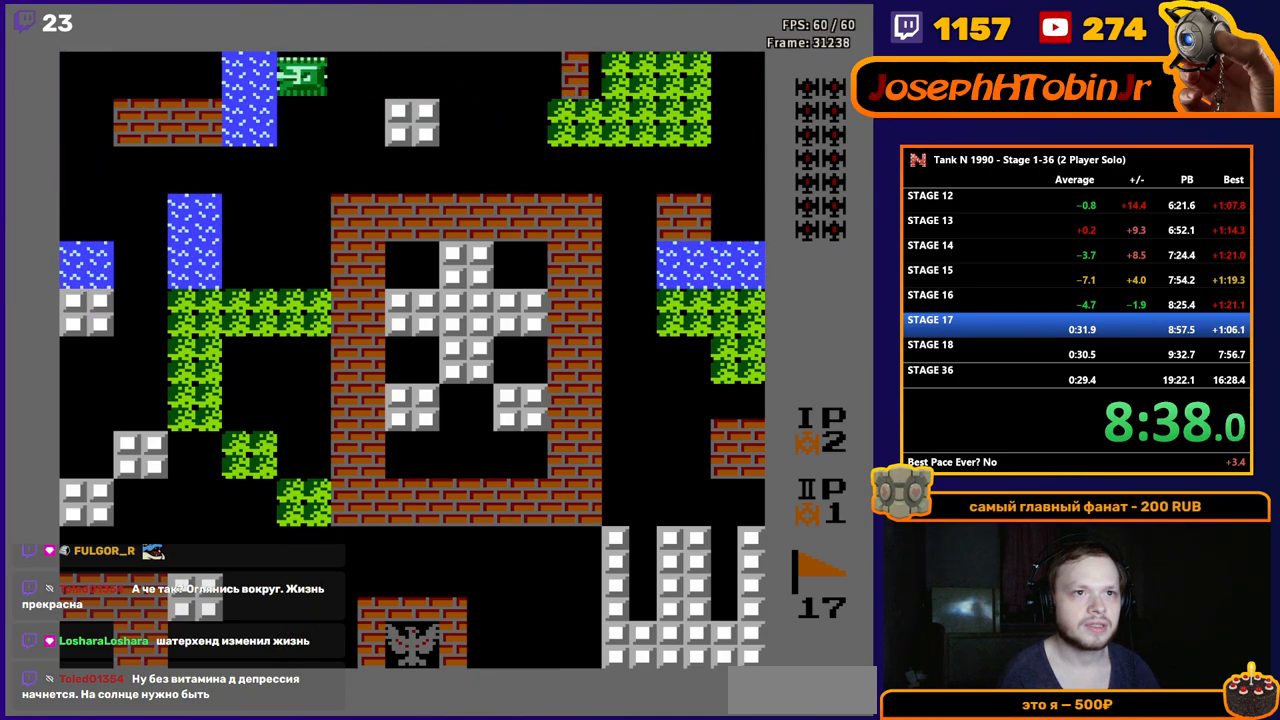
{"buttons": ["DPAD_LEFT"], "events": [[267, "DPAD_UP", "up"], [283, "DPAD_LEFT", "down"], [300, "B", "up"]]}
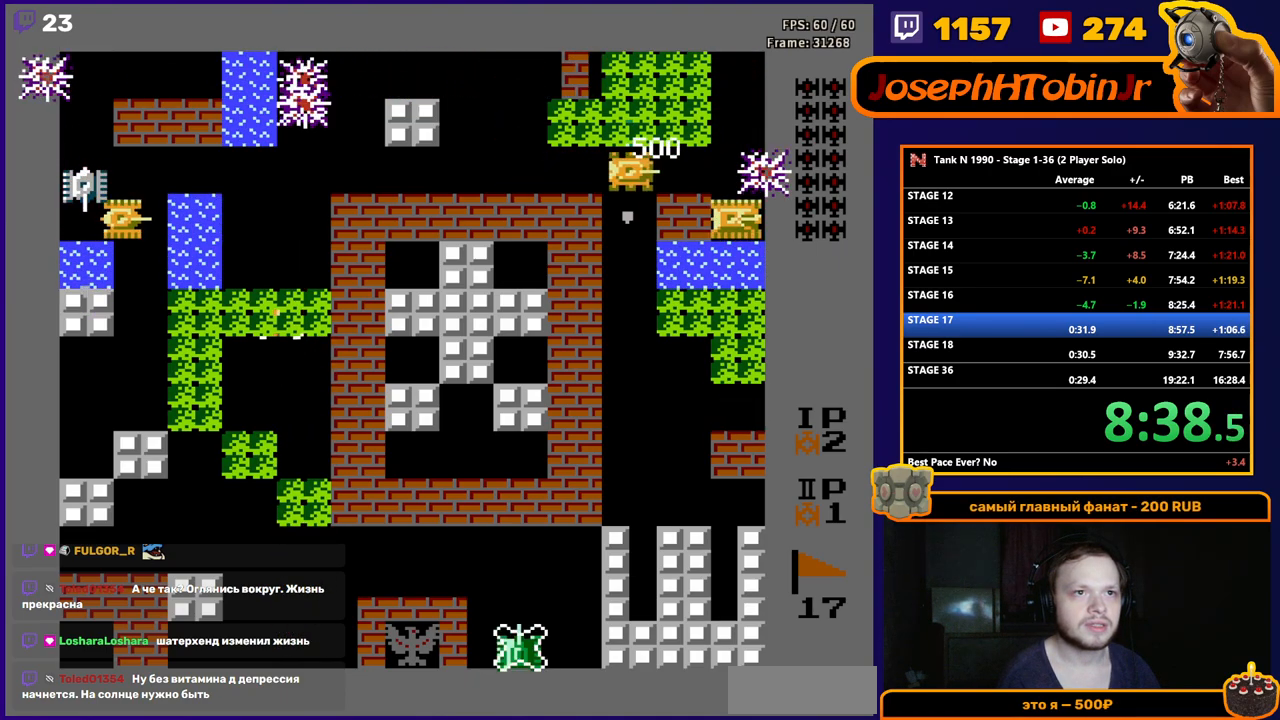
{"buttons": ["DPAD_UP"], "events": [[400, "DPAD_LEFT", "up"], [417, "DPAD_UP", "down"]]}
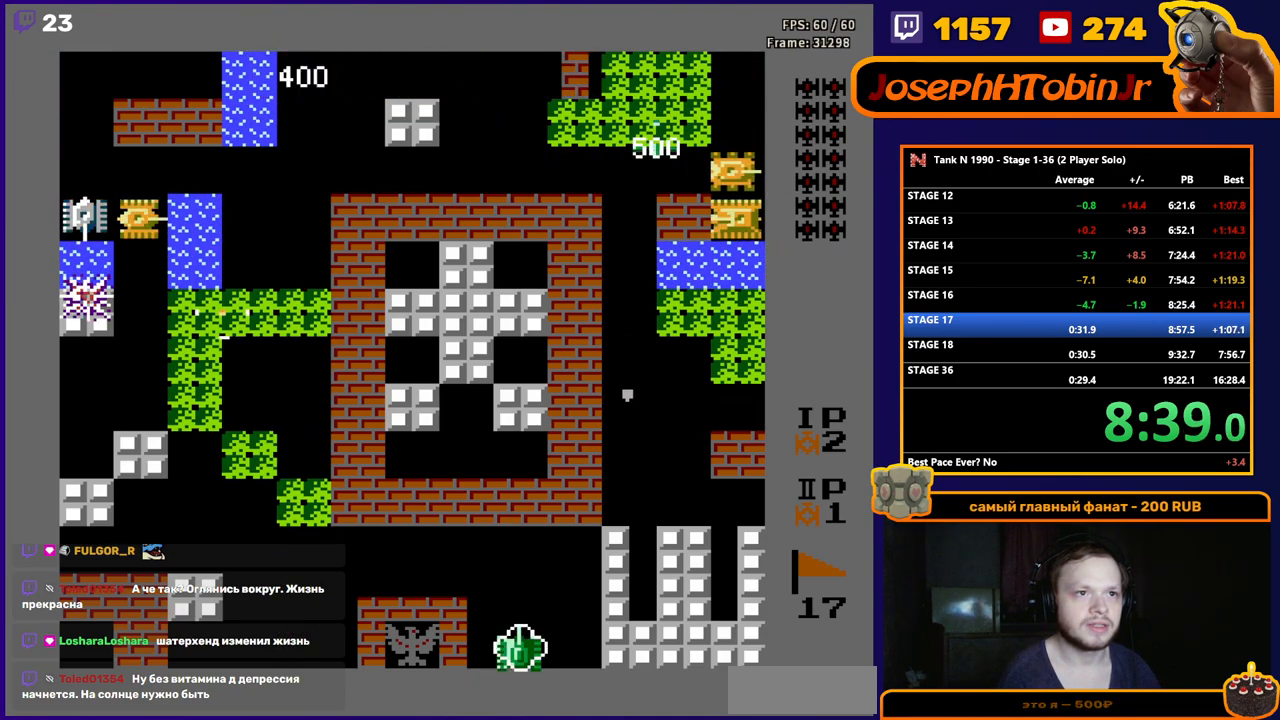
{"buttons": ["DPAD_RIGHT"], "events": [[300, "DPAD_UP", "up"], [400, "DPAD_RIGHT", "down"]]}
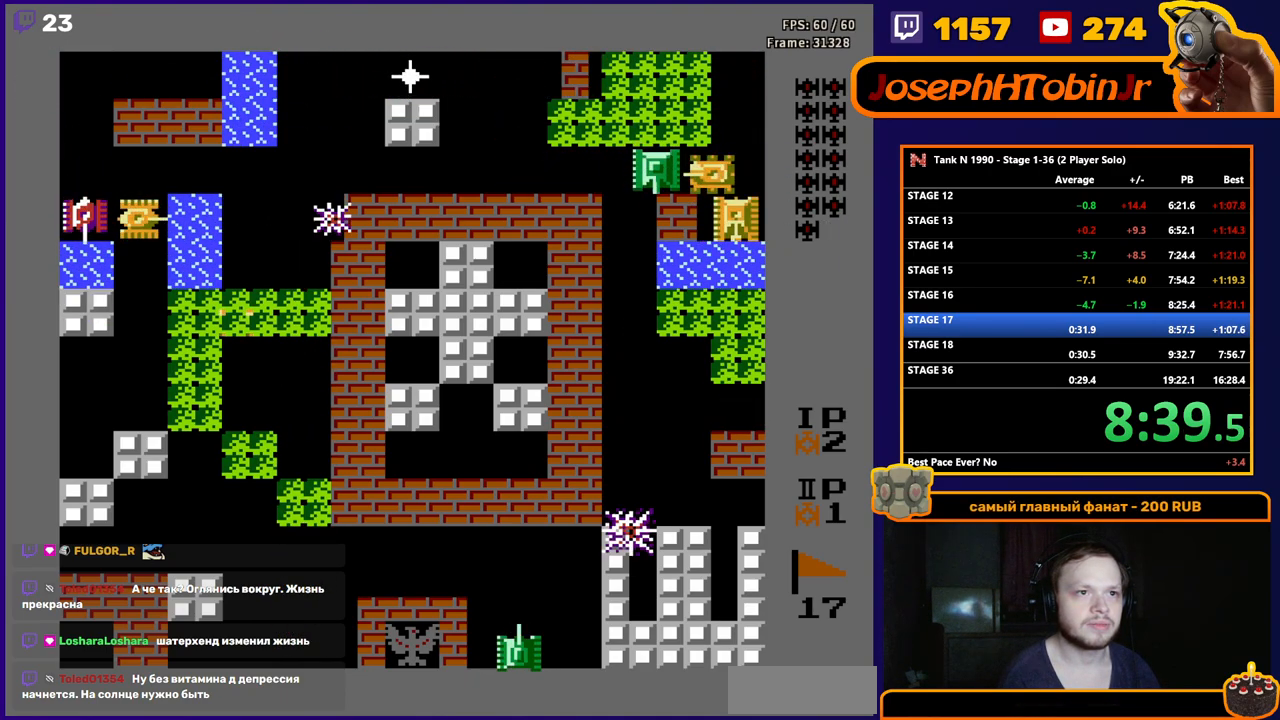
{"buttons": ["DPAD_LEFT"], "events": [[67, "DPAD_RIGHT", "up"], [67, "DPAD_UP", "down"], [383, "DPAD_LEFT", "down"], [383, "DPAD_UP", "up"]]}
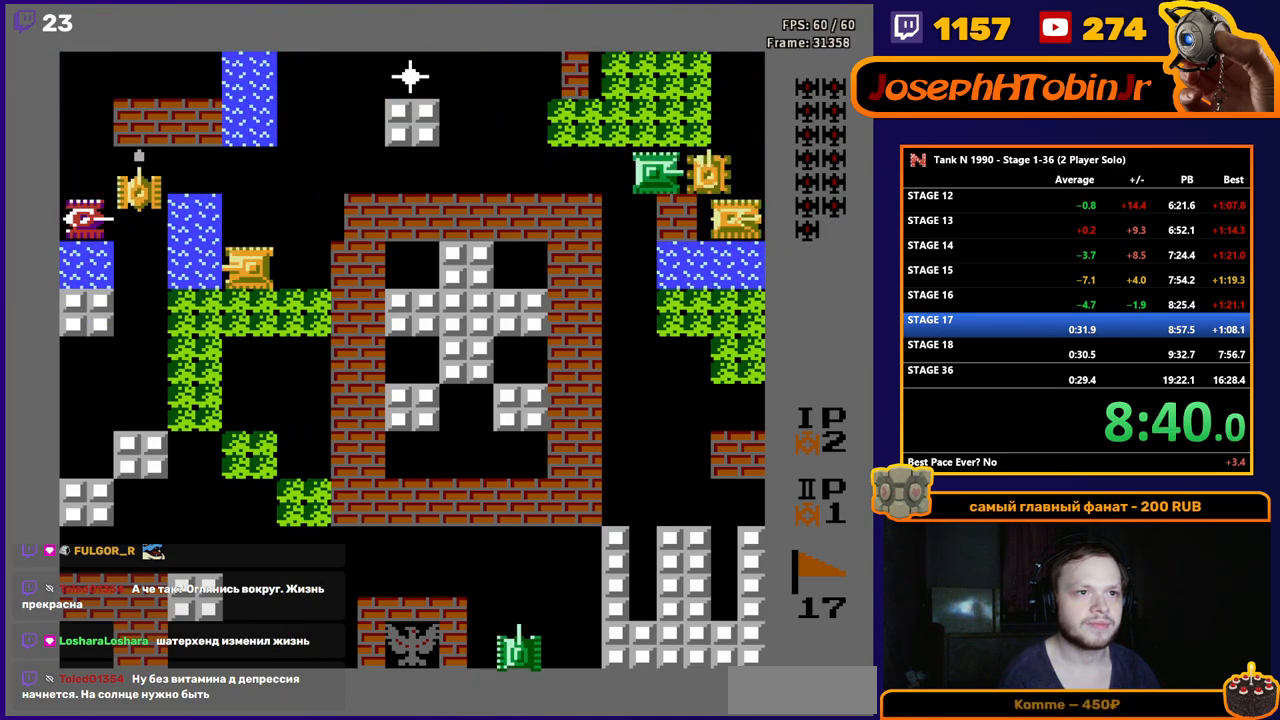
{"buttons": [], "events": [[33, "DPAD_LEFT", "up"]]}
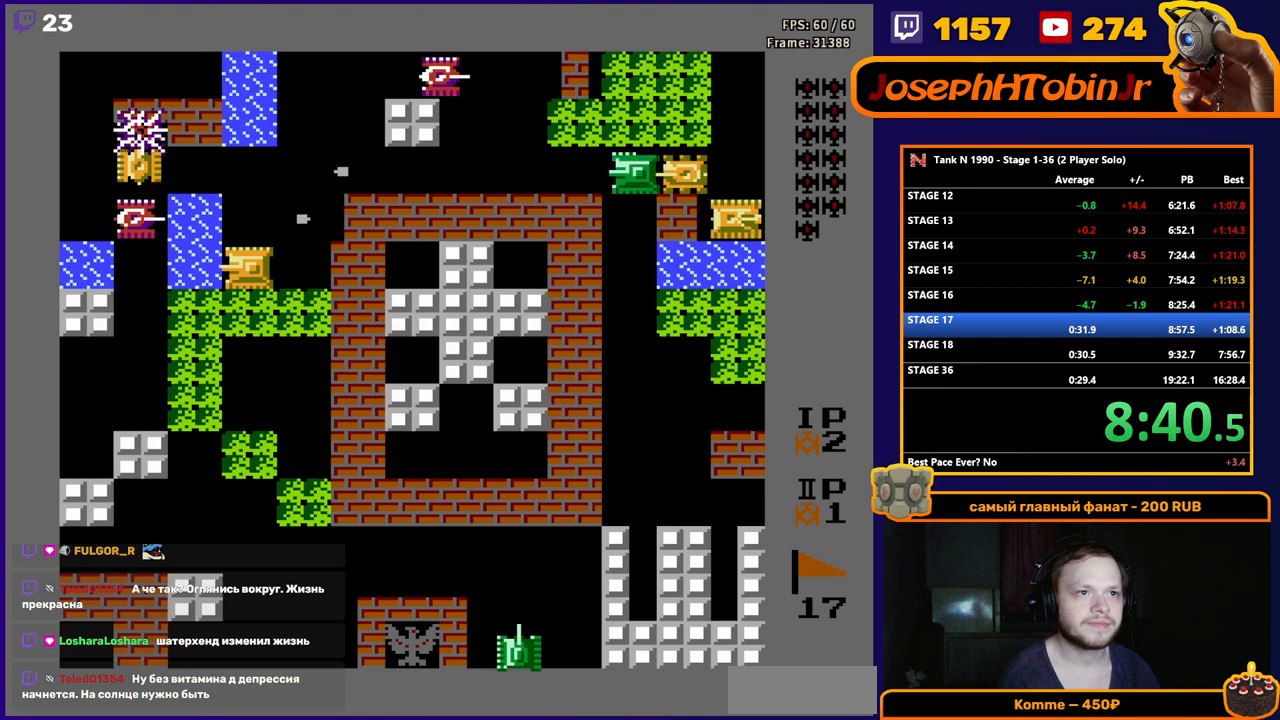
{"buttons": ["DPAD_DOWN"], "events": [[117, "DPAD_UP", "down"], [250, "DPAD_LEFT", "down"], [267, "DPAD_UP", "up"], [283, "B", "down"], [433, "B", "up"], [433, "DPAD_LEFT", "up"], [450, "DPAD_DOWN", "down"]]}
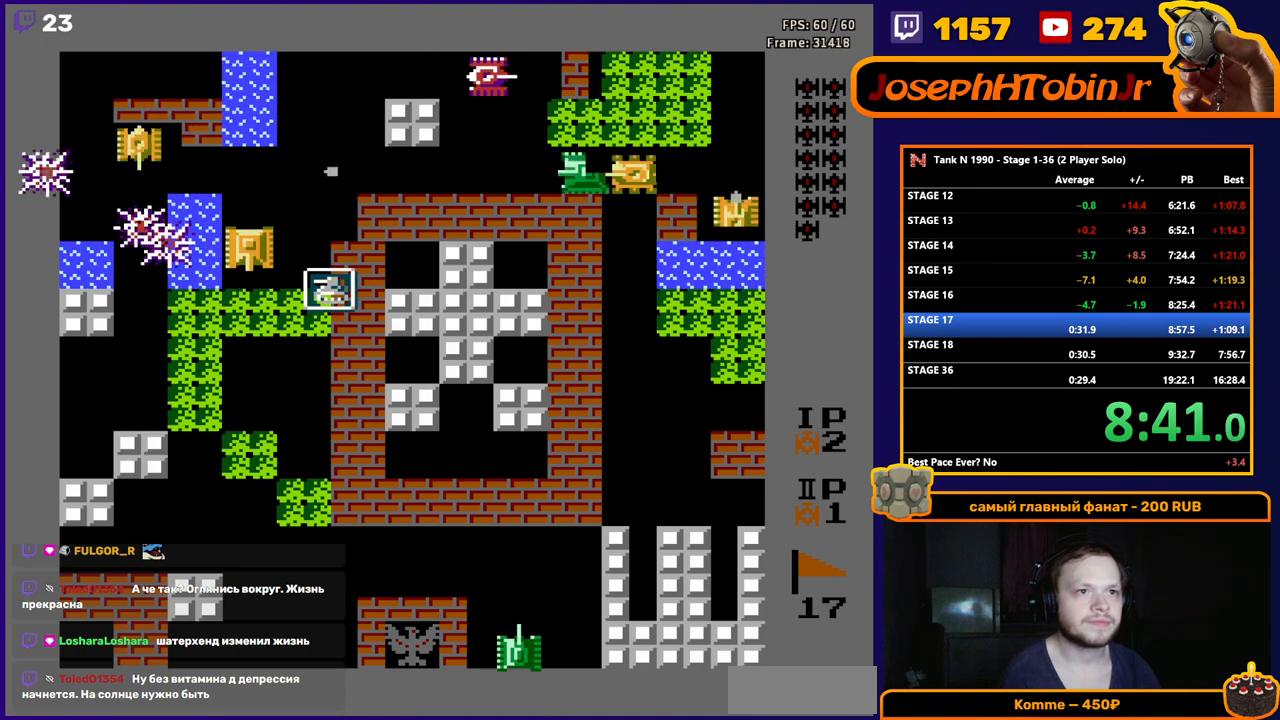
{"buttons": ["DPAD_RIGHT"], "events": [[100, "DPAD_DOWN", "up"], [183, "DPAD_UP", "down"], [283, "DPAD_RIGHT", "down"], [283, "DPAD_UP", "up"]]}
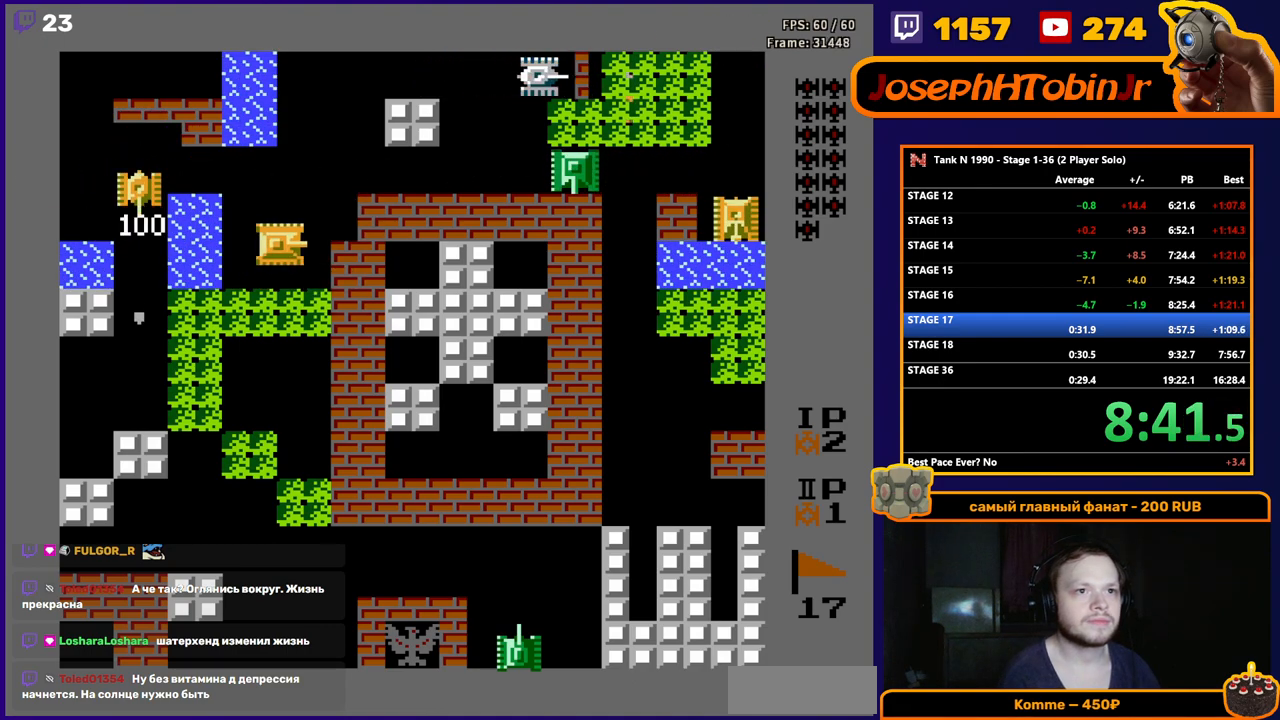
{"buttons": ["DPAD_UP"], "events": [[67, "DPAD_RIGHT", "up"], [67, "DPAD_UP", "down"], [200, "DPAD_LEFT", "down"], [217, "DPAD_UP", "up"], [250, "B", "down"], [350, "DPAD_UP", "down"], [367, "B", "up"], [367, "DPAD_LEFT", "up"]]}
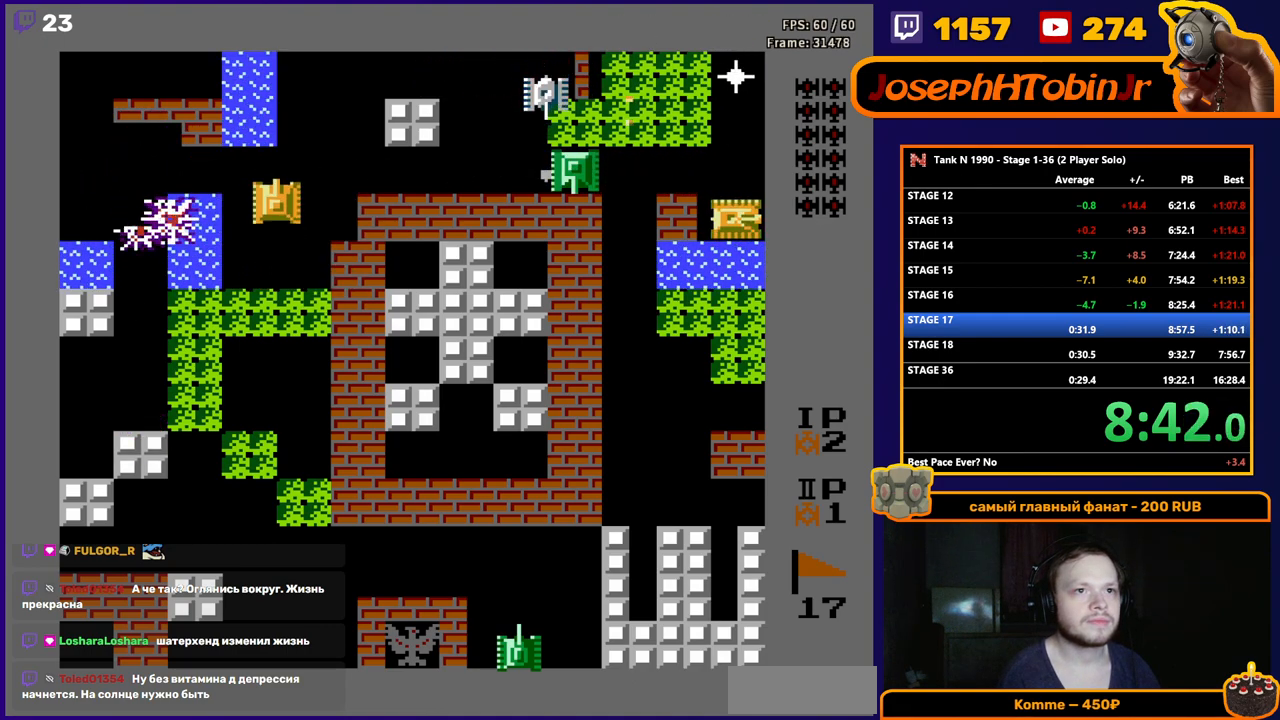
{"buttons": ["B", "DPAD_RIGHT"], "events": [[183, "DPAD_RIGHT", "down"], [217, "B", "down"], [217, "DPAD_UP", "up"]]}
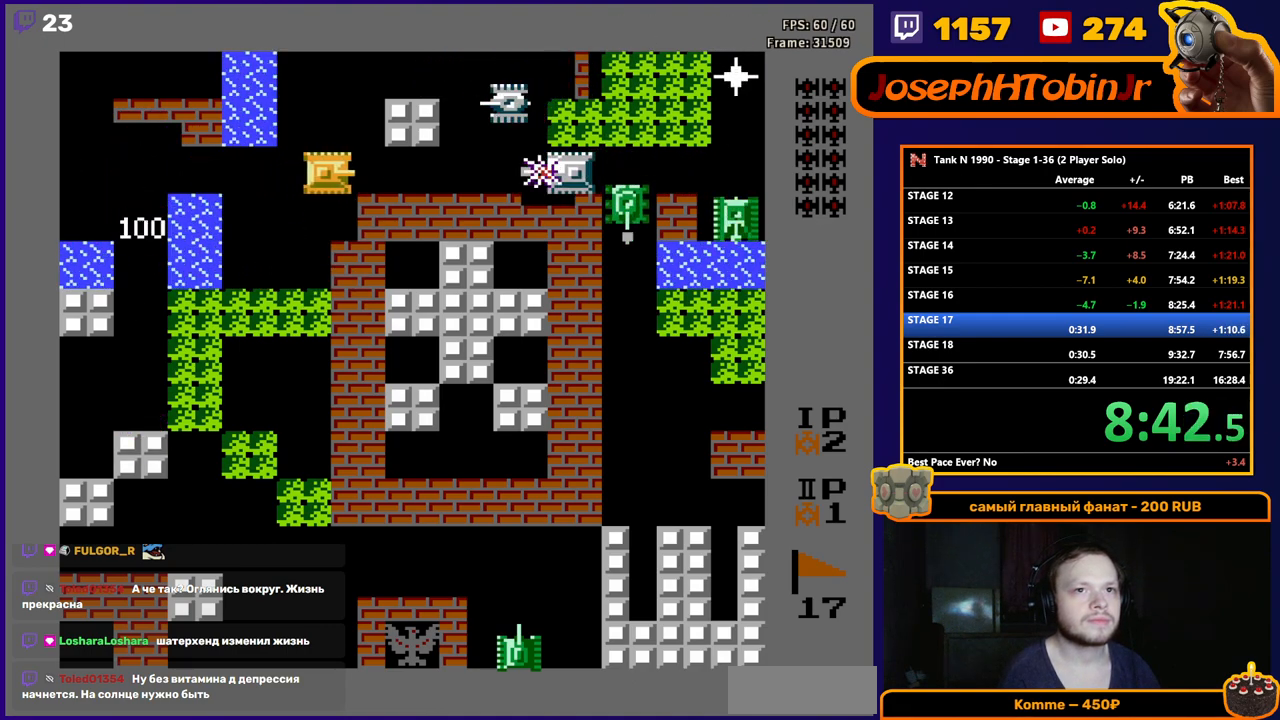
{"buttons": ["B"], "events": [[117, "DPAD_RIGHT", "up"]]}
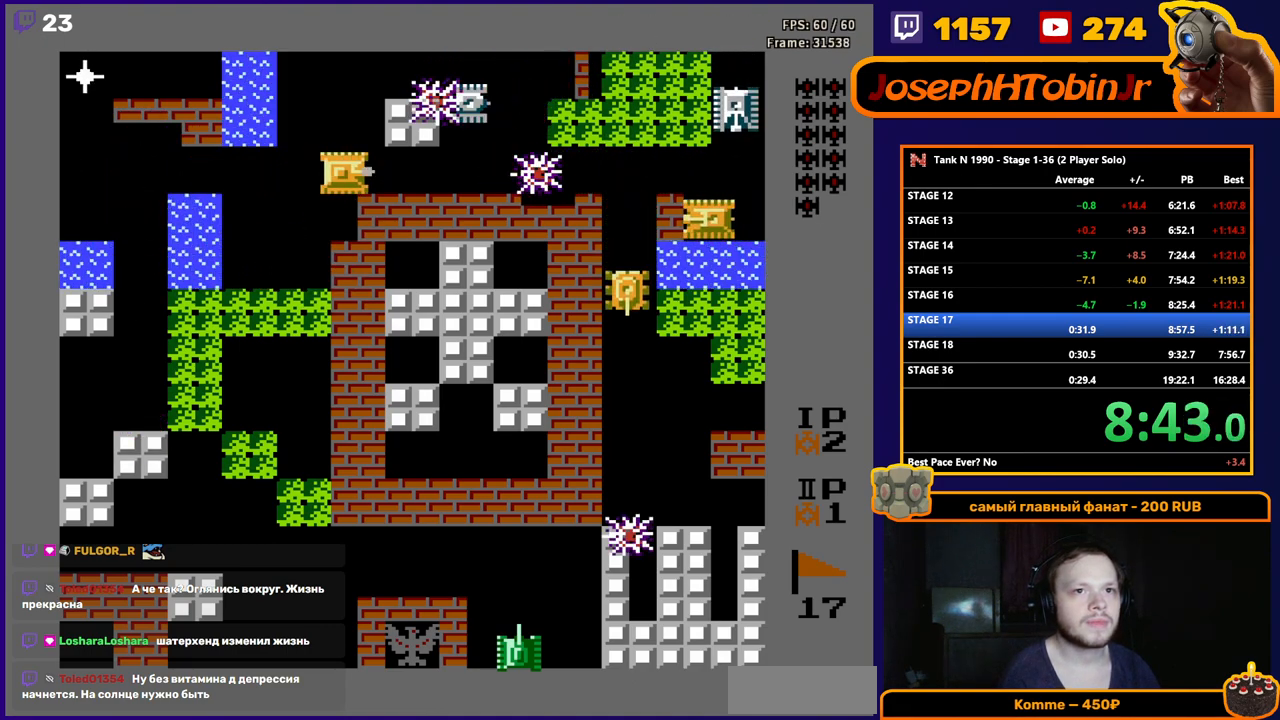
{"buttons": ["B"], "events": []}
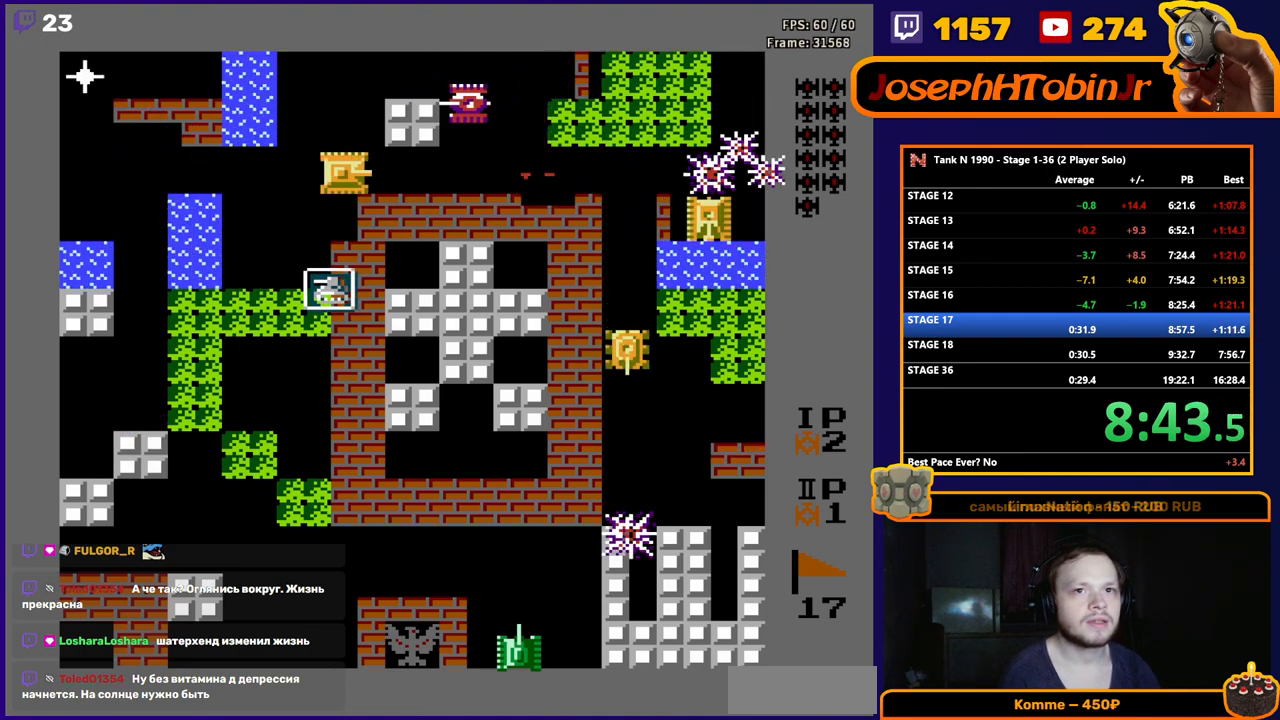
{"buttons": ["DPAD_LEFT"], "events": [[333, "B", "up"], [333, "DPAD_LEFT", "down"]]}
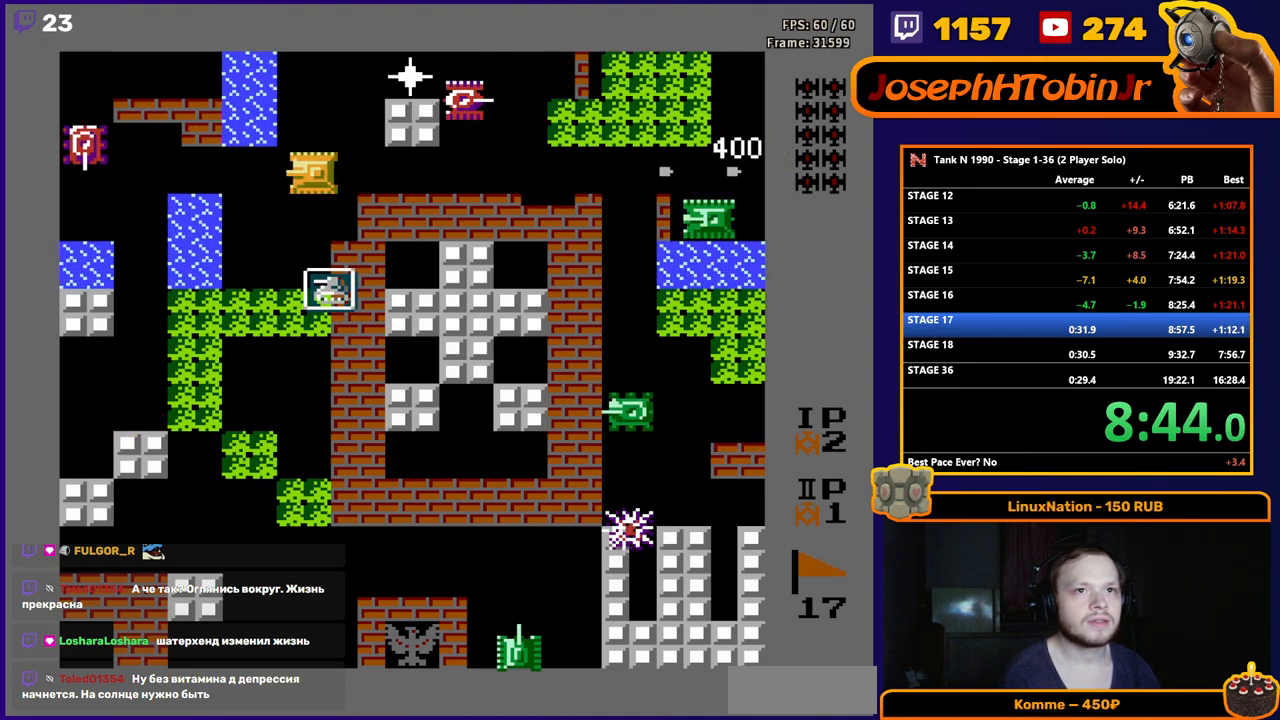
{"buttons": ["B"], "events": [[50, "B", "down"], [167, "DPAD_DOWN", "down"], [183, "B", "up"], [183, "DPAD_LEFT", "up"], [283, "DPAD_DOWN", "up"], [283, "DPAD_LEFT", "down"], [350, "B", "down"], [450, "DPAD_LEFT", "up"]]}
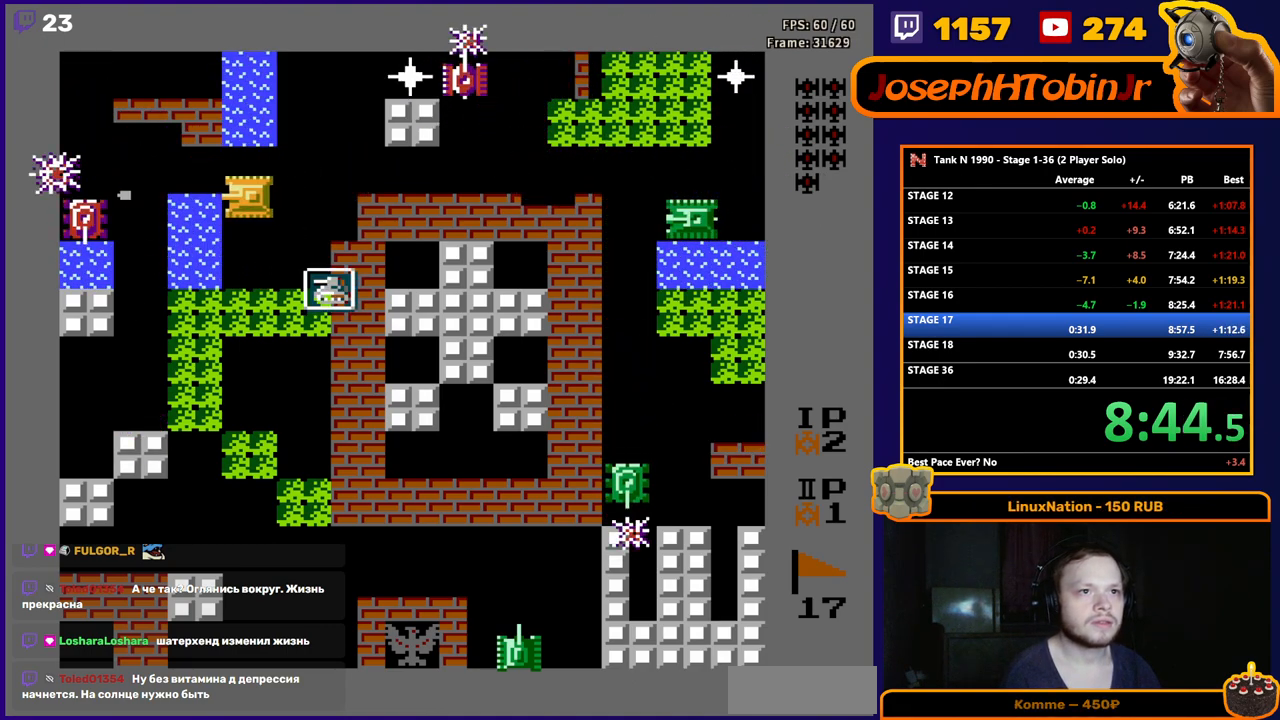
{"buttons": ["B", "DPAD_RIGHT"], "events": [[217, "DPAD_UP", "down"], [250, "B", "up"], [367, "DPAD_RIGHT", "down"], [367, "DPAD_UP", "up"], [467, "B", "down"]]}
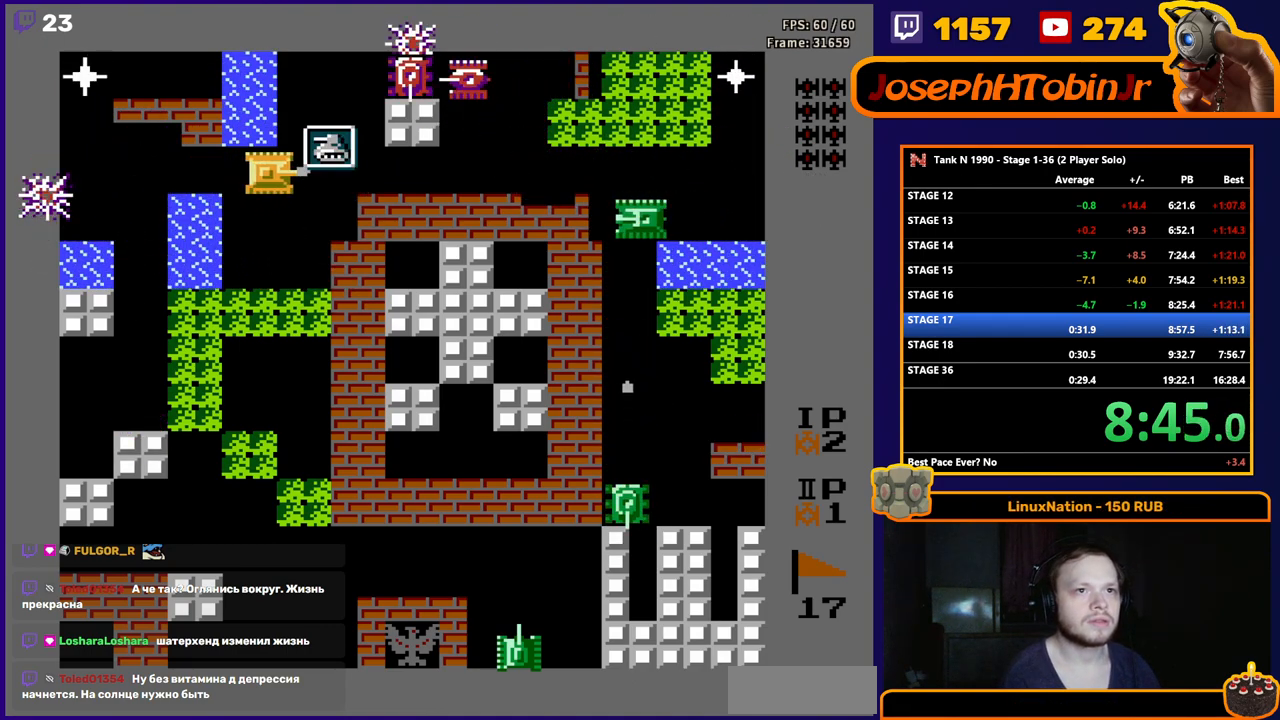
{"buttons": ["B"], "events": [[350, "DPAD_RIGHT", "up"]]}
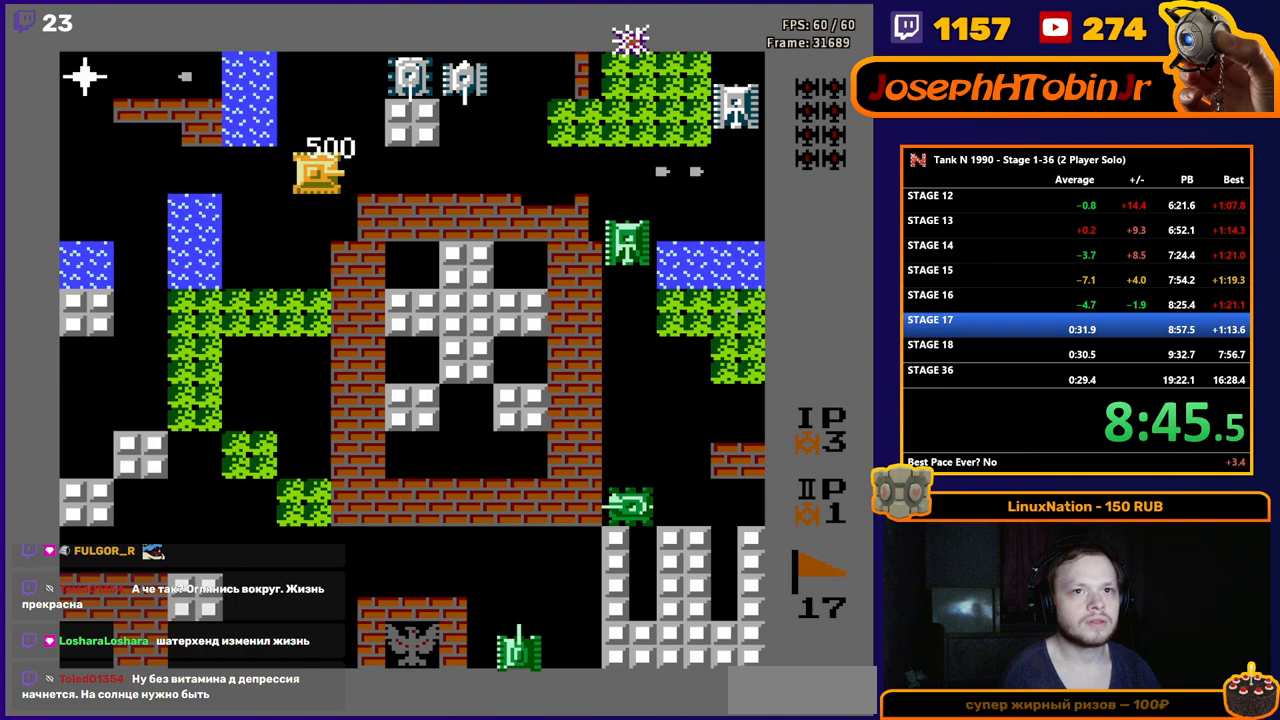
{"buttons": ["B", "DPAD_LEFT"], "events": [[500, "DPAD_LEFT", "down"]]}
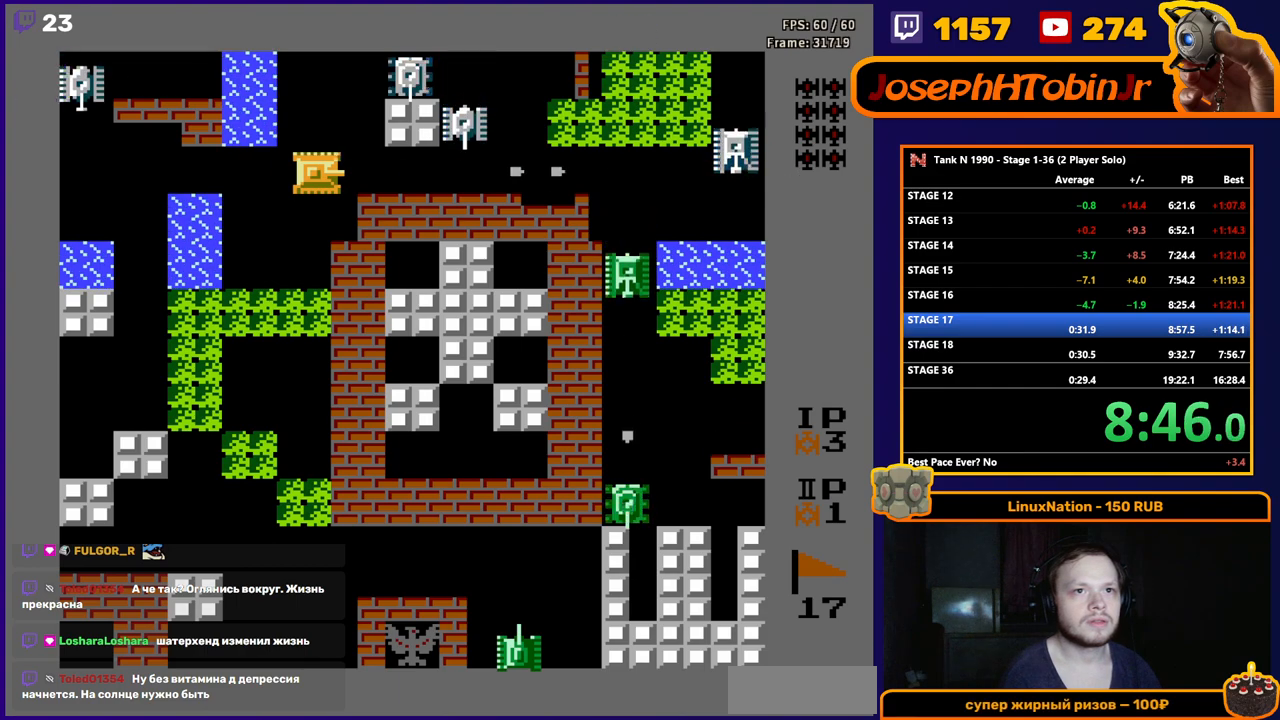
{"buttons": ["B"], "events": [[17, "B", "up"], [133, "DPAD_LEFT", "up"], [133, "DPAD_RIGHT", "down"], [167, "B", "down"], [267, "DPAD_RIGHT", "up"]]}
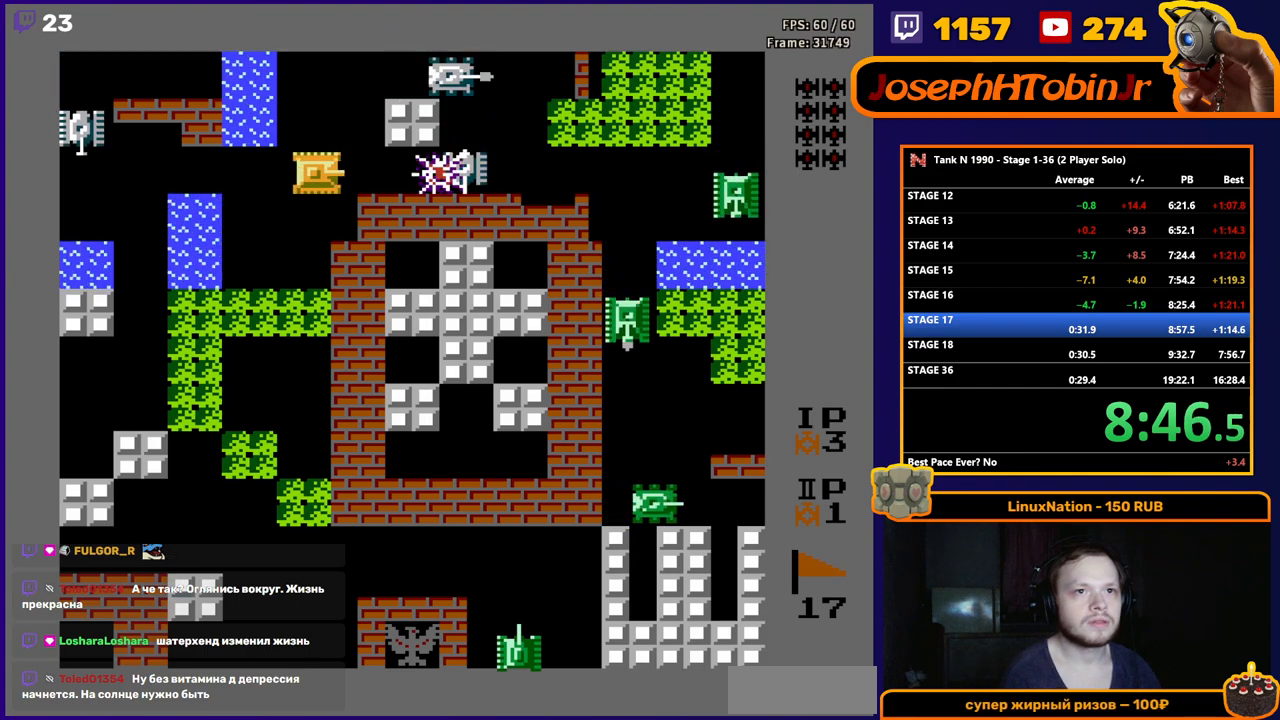
{"buttons": ["B", "DPAD_RIGHT"], "events": [[33, "DPAD_LEFT", "down"], [83, "B", "up"], [133, "B", "down"], [333, "DPAD_LEFT", "up"], [400, "DPAD_RIGHT", "down"]]}